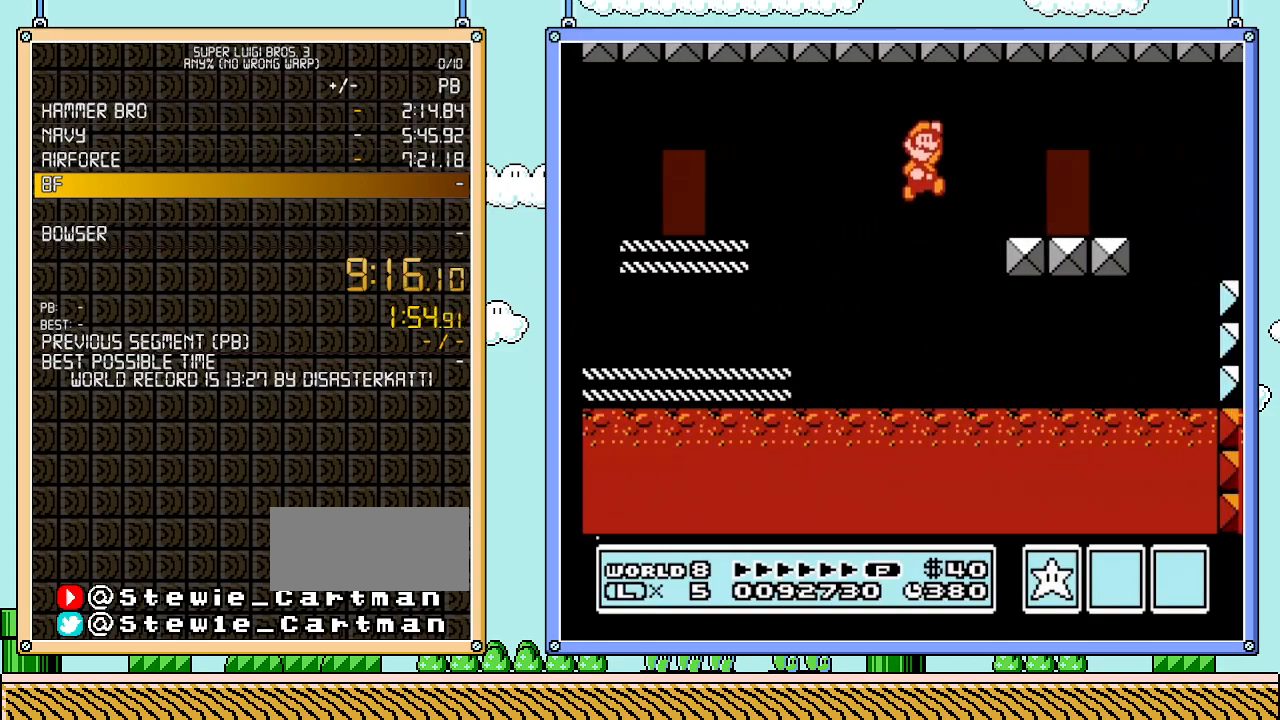
Gameplay with a controller (Nintendo layout); each line is a JSON object with the inputs held at the frame after it. "events" lists button and stick changes between this image and that frame as [ms after this image, input, new state], when the widget could be followed in between. Not read: L3 R3.
{"buttons": ["B", "DPAD_LEFT"], "events": [[50, "A", "up"], [267, "DPAD_LEFT", "down"], [267, "DPAD_RIGHT", "up"]]}
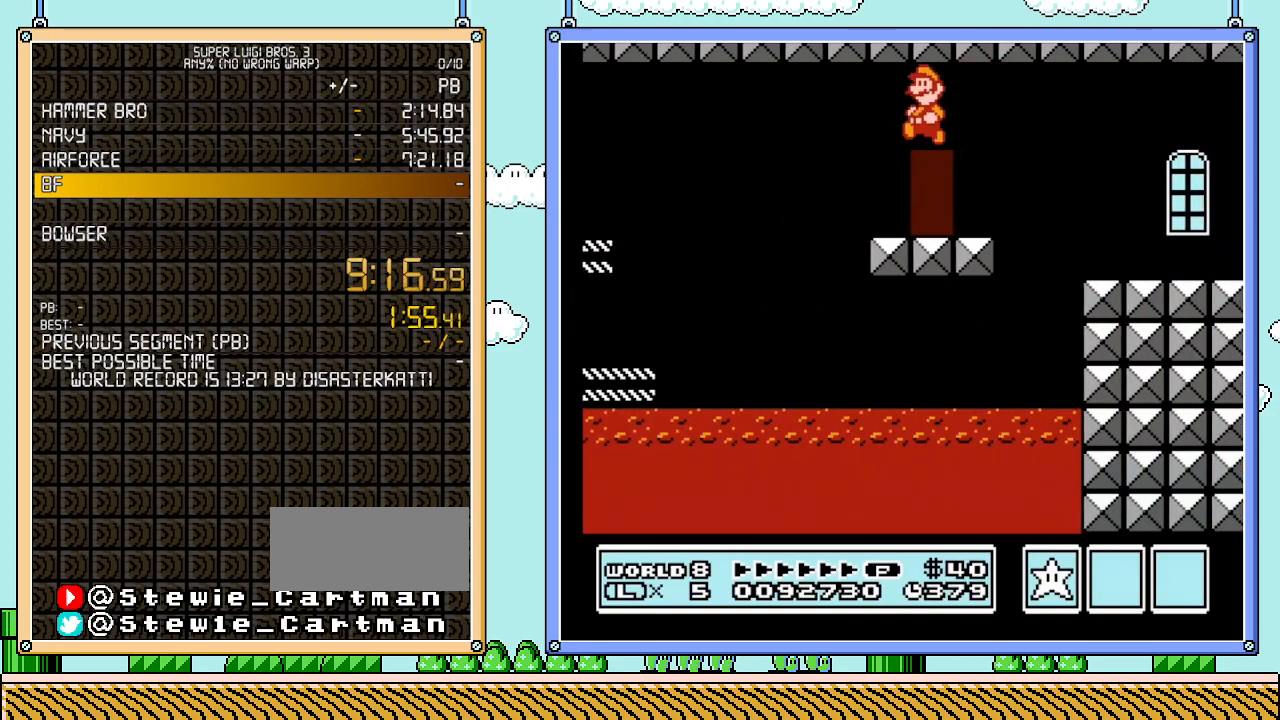
{"buttons": ["B", "DPAD_UP"], "events": [[133, "DPAD_LEFT", "up"], [267, "DPAD_RIGHT", "down"], [300, "DPAD_RIGHT", "up"], [450, "DPAD_UP", "down"]]}
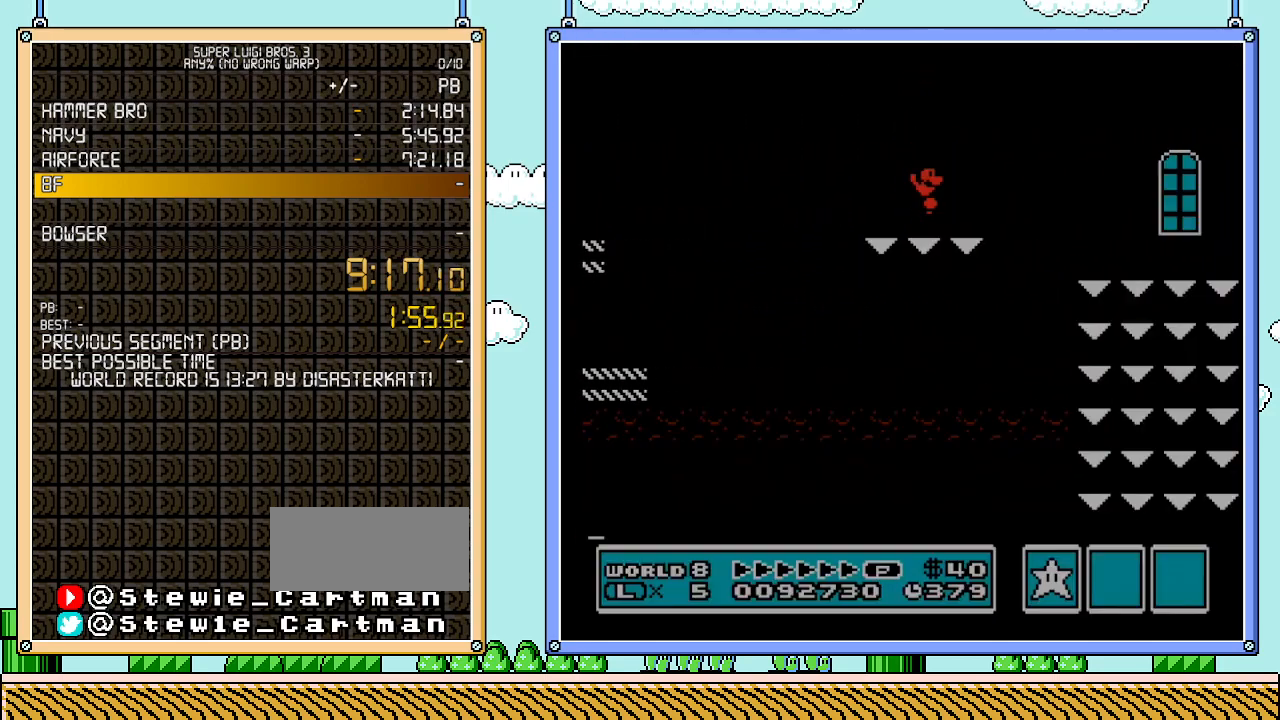
{"buttons": ["B"], "events": [[50, "DPAD_UP", "up"]]}
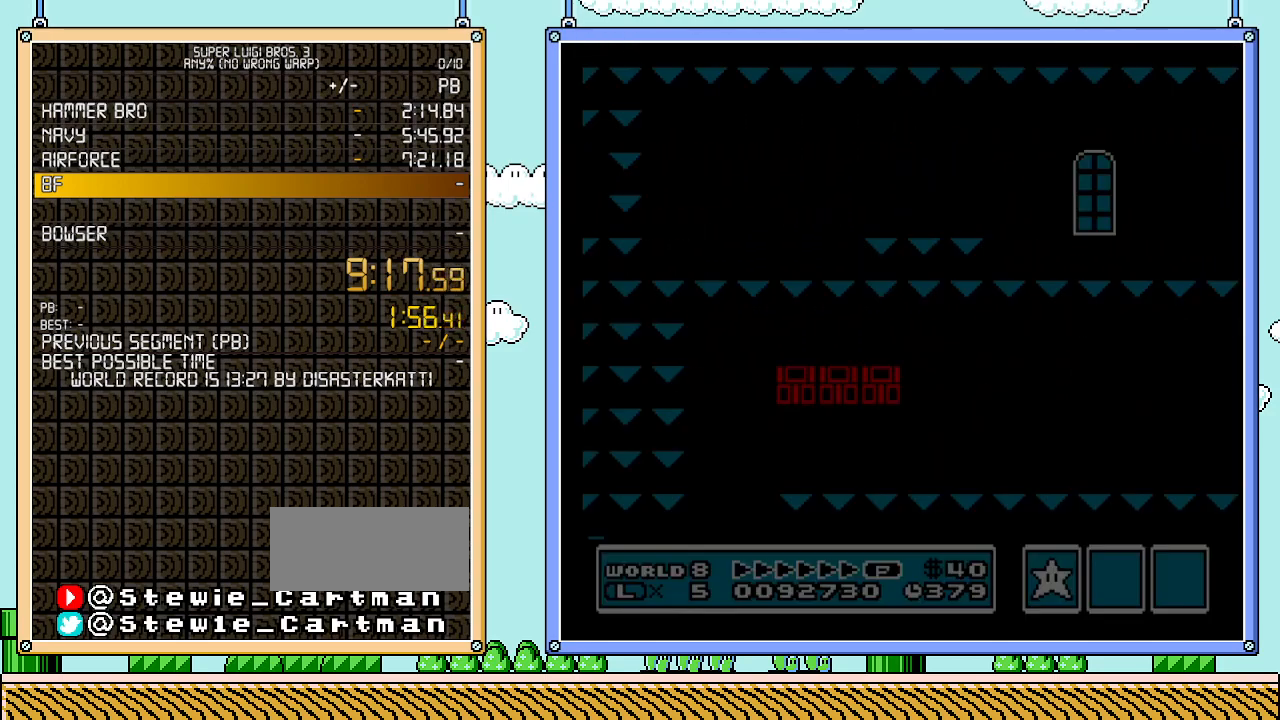
{"buttons": ["B", "DPAD_RIGHT"], "events": [[83, "DPAD_RIGHT", "down"]]}
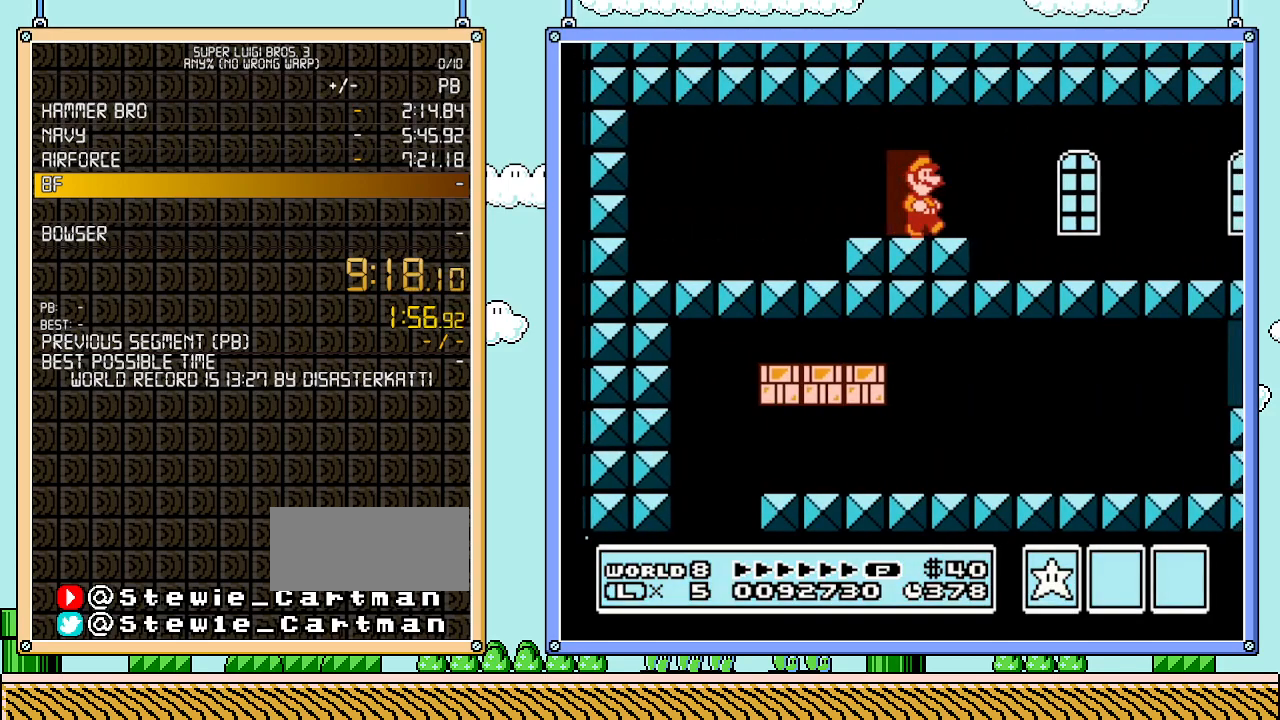
{"buttons": ["B", "DPAD_RIGHT"], "events": []}
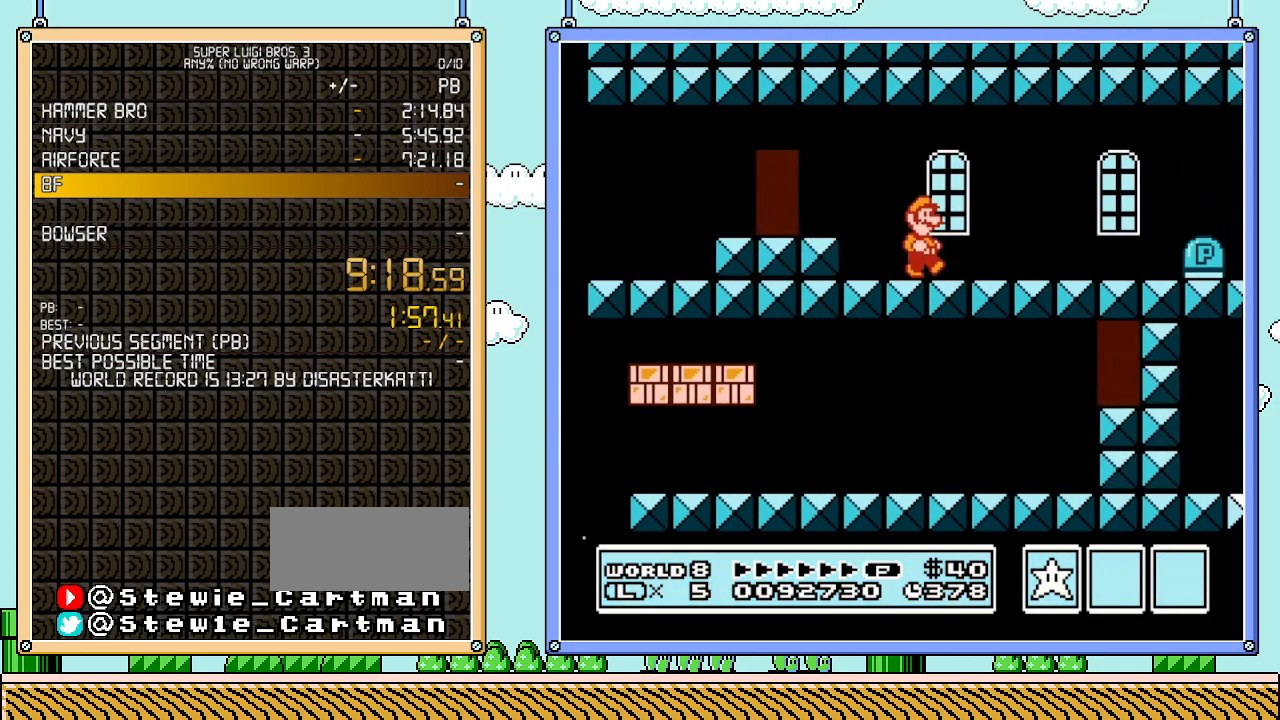
{"buttons": ["B", "DPAD_RIGHT"], "events": [[200, "A", "down"], [317, "A", "up"]]}
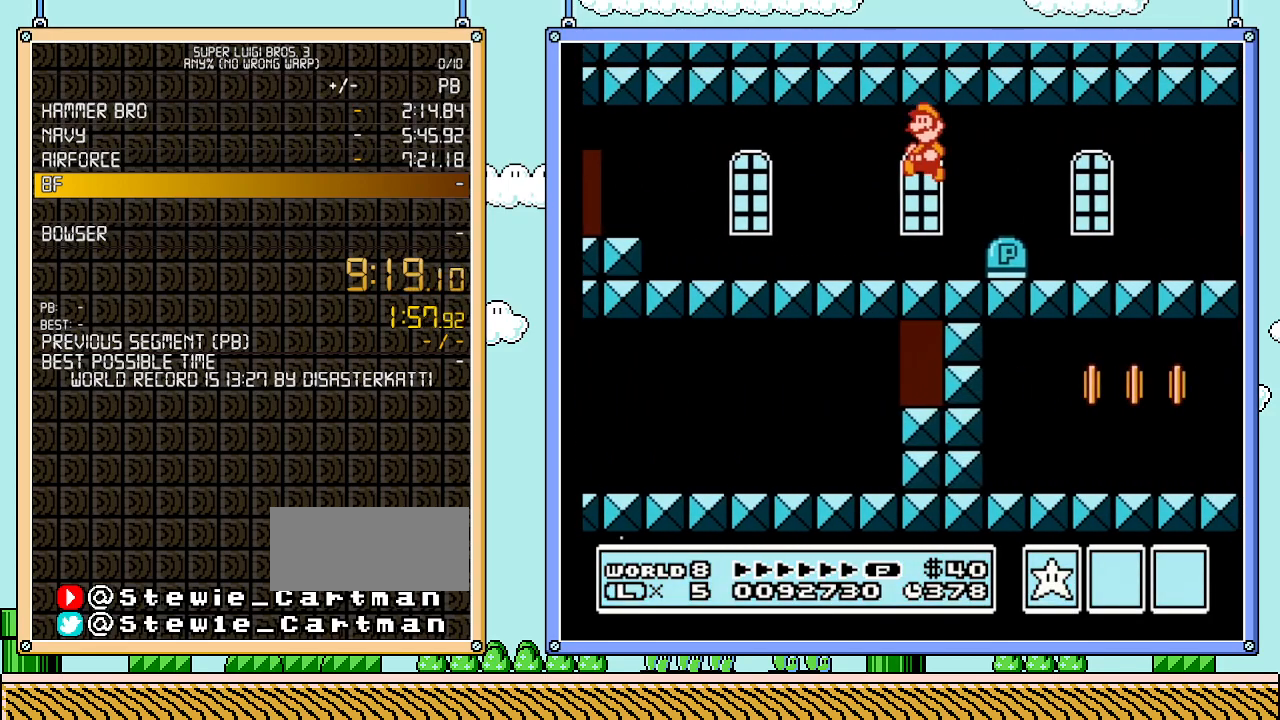
{"buttons": ["B", "DPAD_RIGHT"], "events": [[17, "DPAD_UP", "down"], [33, "DPAD_LEFT", "down"], [33, "DPAD_RIGHT", "up"], [33, "DPAD_UP", "up"], [167, "DPAD_LEFT", "up"], [200, "DPAD_RIGHT", "down"]]}
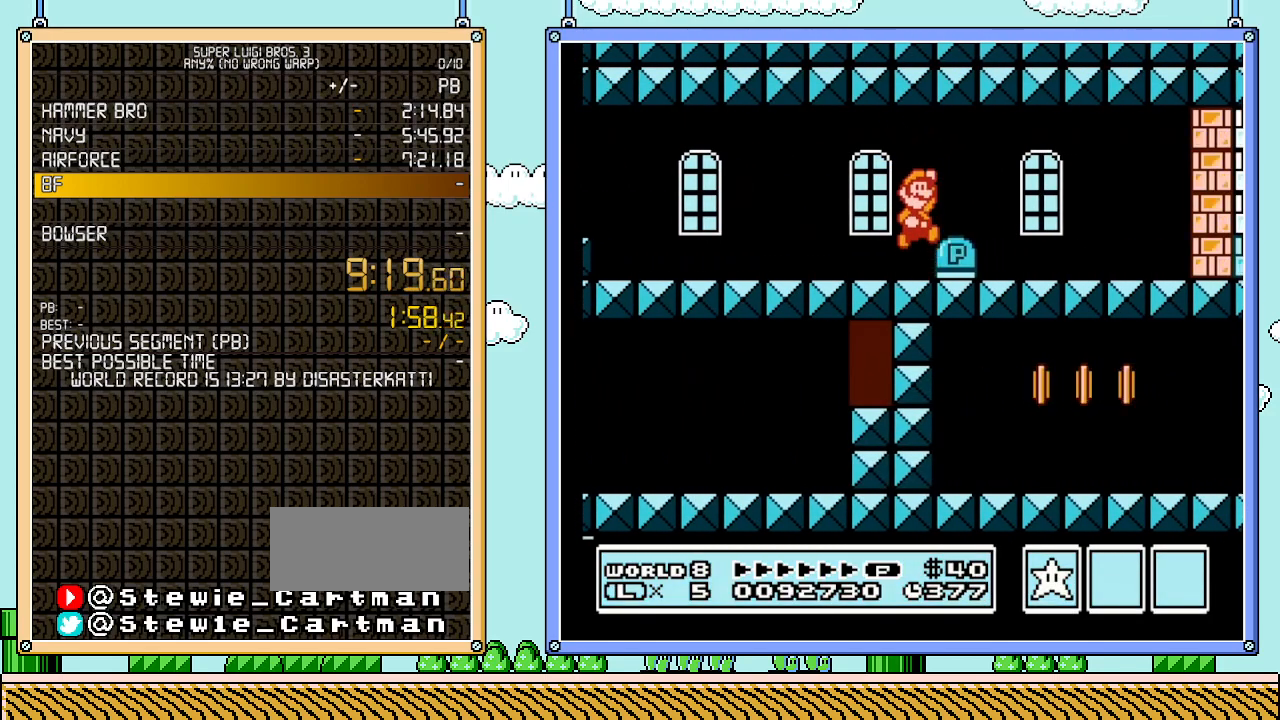
{"buttons": ["B"], "events": [[33, "A", "down"], [100, "A", "up"], [100, "DPAD_RIGHT", "up"], [350, "DPAD_RIGHT", "down"], [417, "DPAD_RIGHT", "up"]]}
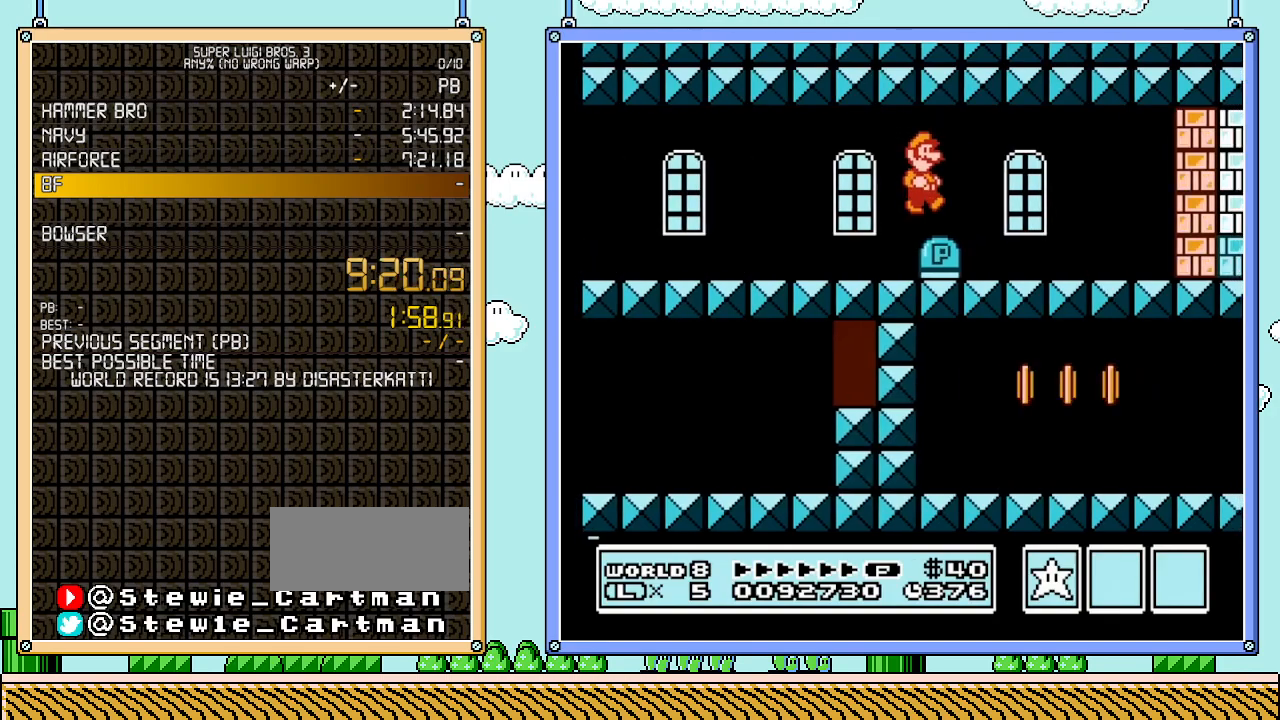
{"buttons": ["B", "DPAD_RIGHT"], "events": [[17, "DPAD_RIGHT", "down"]]}
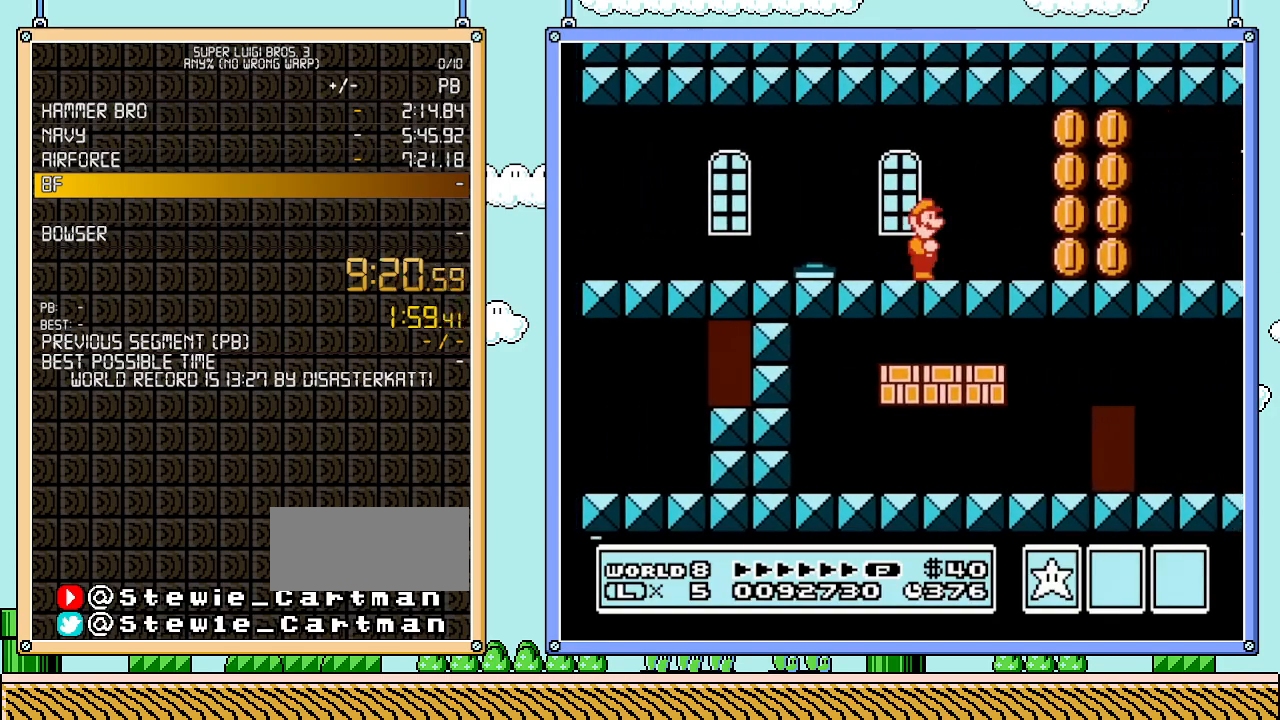
{"buttons": ["B", "DPAD_RIGHT"], "events": []}
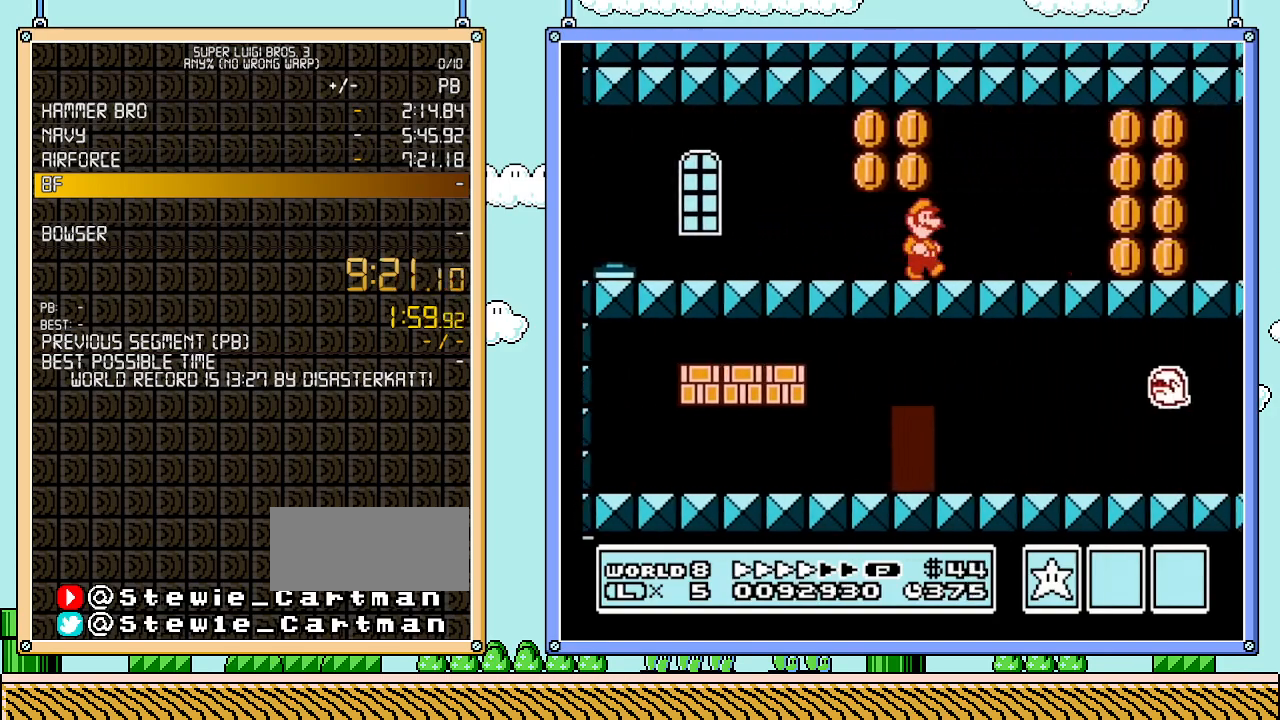
{"buttons": ["B", "DPAD_RIGHT"], "events": []}
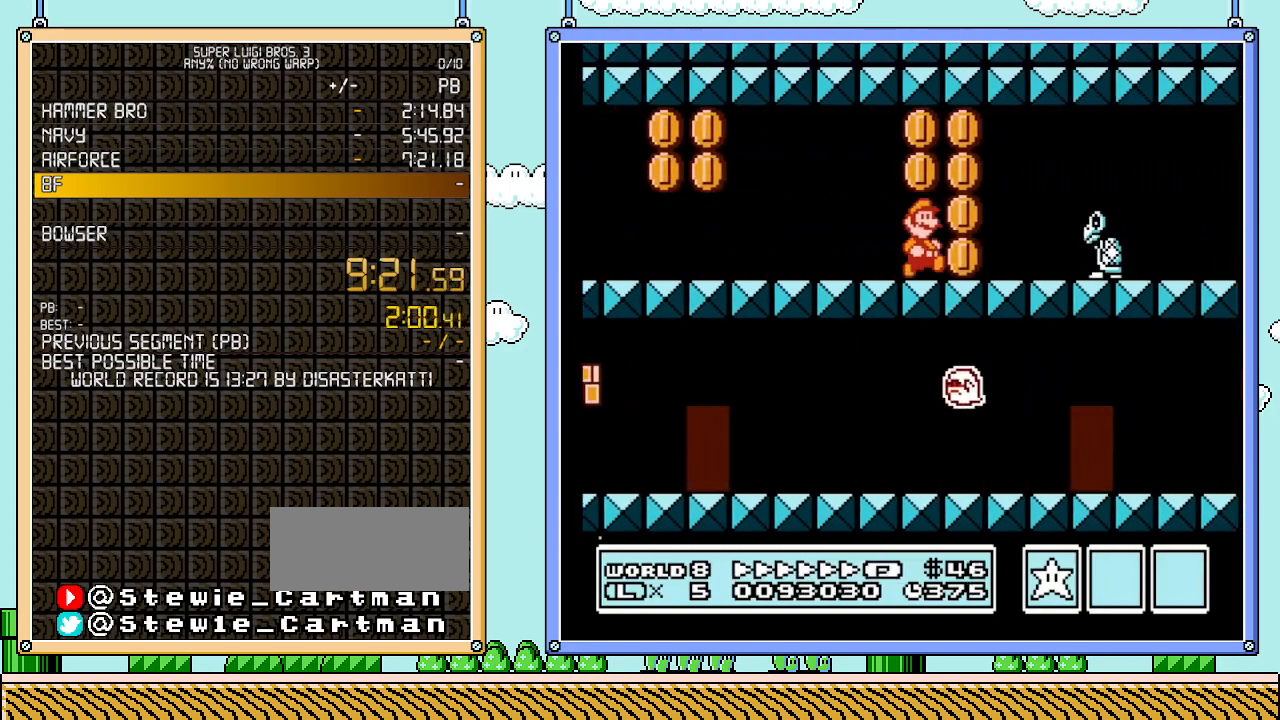
{"buttons": ["B", "DPAD_RIGHT"], "events": [[100, "A", "down"], [233, "A", "up"]]}
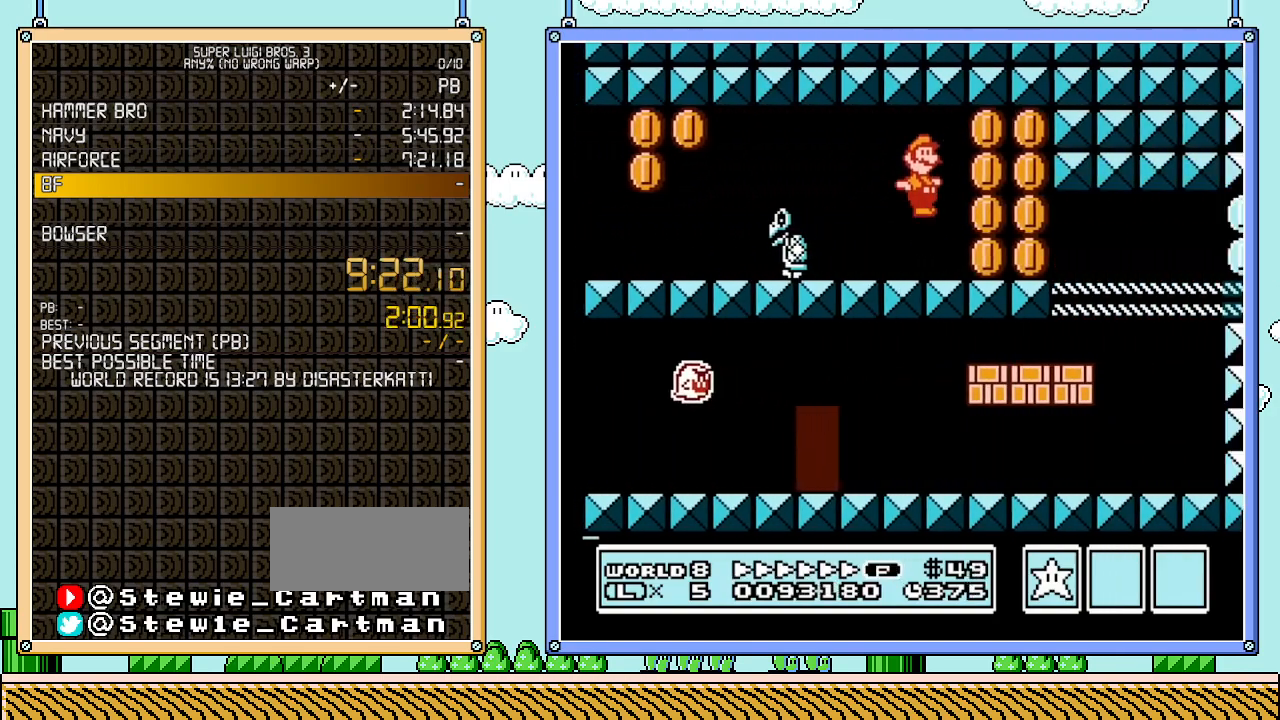
{"buttons": ["B", "DPAD_RIGHT"], "events": []}
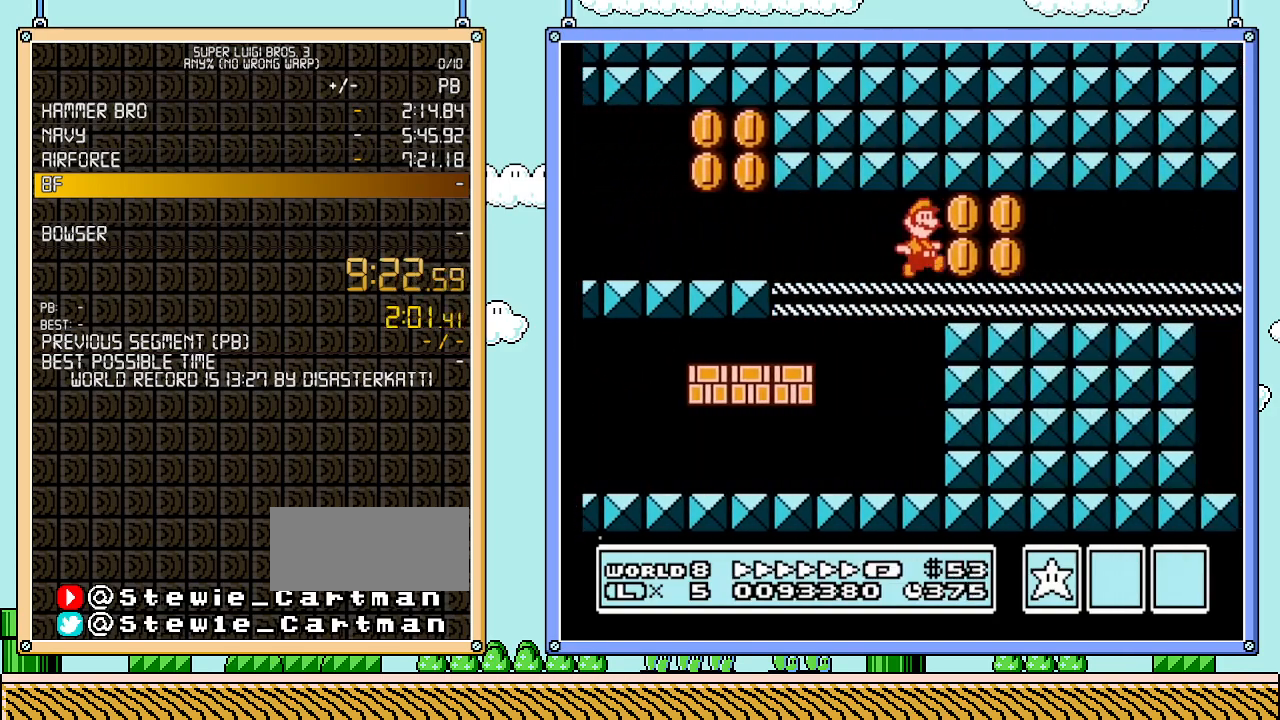
{"buttons": ["B", "DPAD_RIGHT"], "events": []}
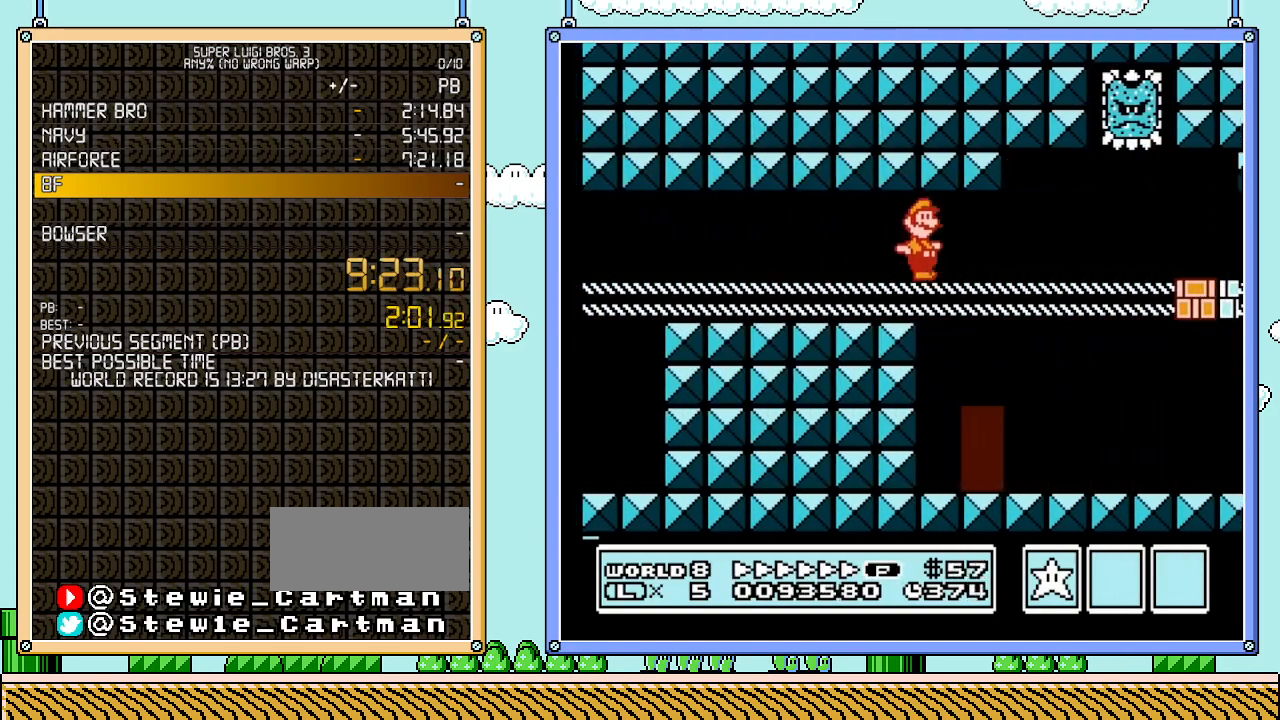
{"buttons": ["B", "DPAD_RIGHT"], "events": []}
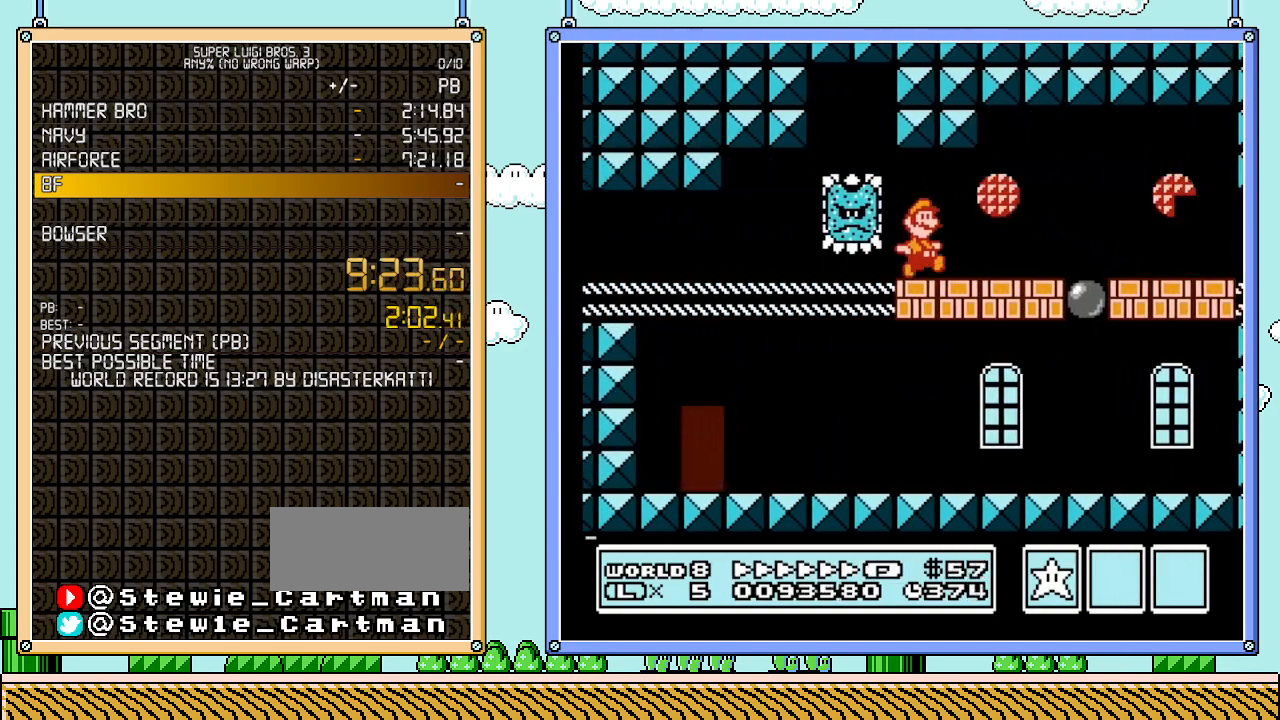
{"buttons": ["B", "DPAD_RIGHT"], "events": []}
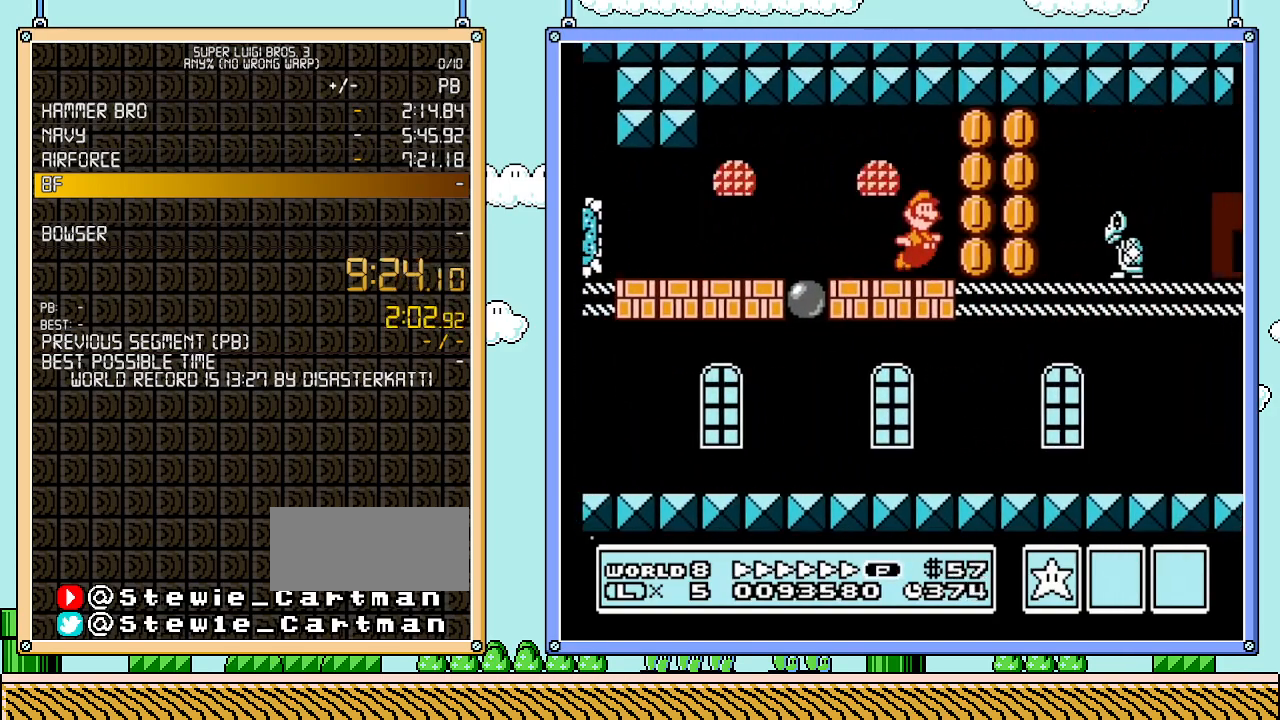
{"buttons": ["B", "DPAD_LEFT"], "events": [[67, "A", "down"], [167, "A", "up"], [350, "DPAD_UP", "down"], [383, "DPAD_LEFT", "down"], [383, "DPAD_RIGHT", "up"], [417, "DPAD_UP", "up"]]}
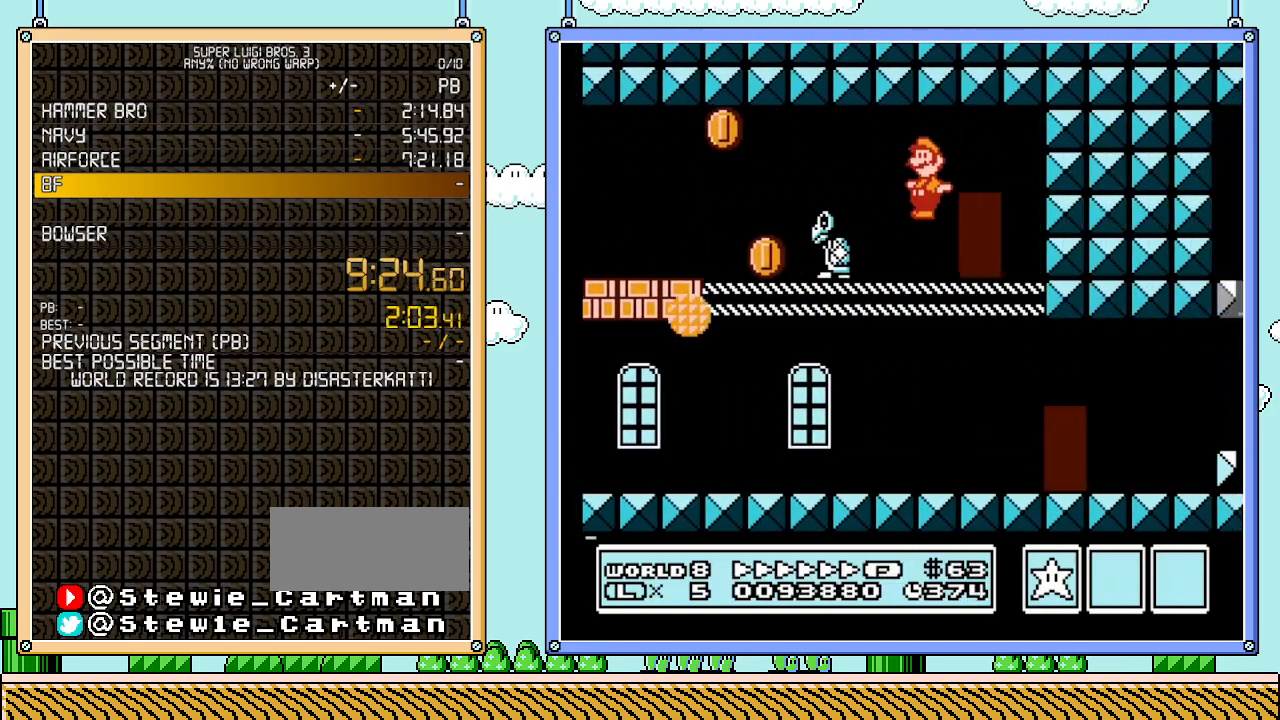
{"buttons": ["B", "DPAD_UP"], "events": [[100, "DPAD_LEFT", "up"], [100, "DPAD_UP", "down"], [167, "DPAD_RIGHT", "down"], [233, "DPAD_RIGHT", "up"], [233, "DPAD_UP", "up"], [300, "DPAD_UP", "down"]]}
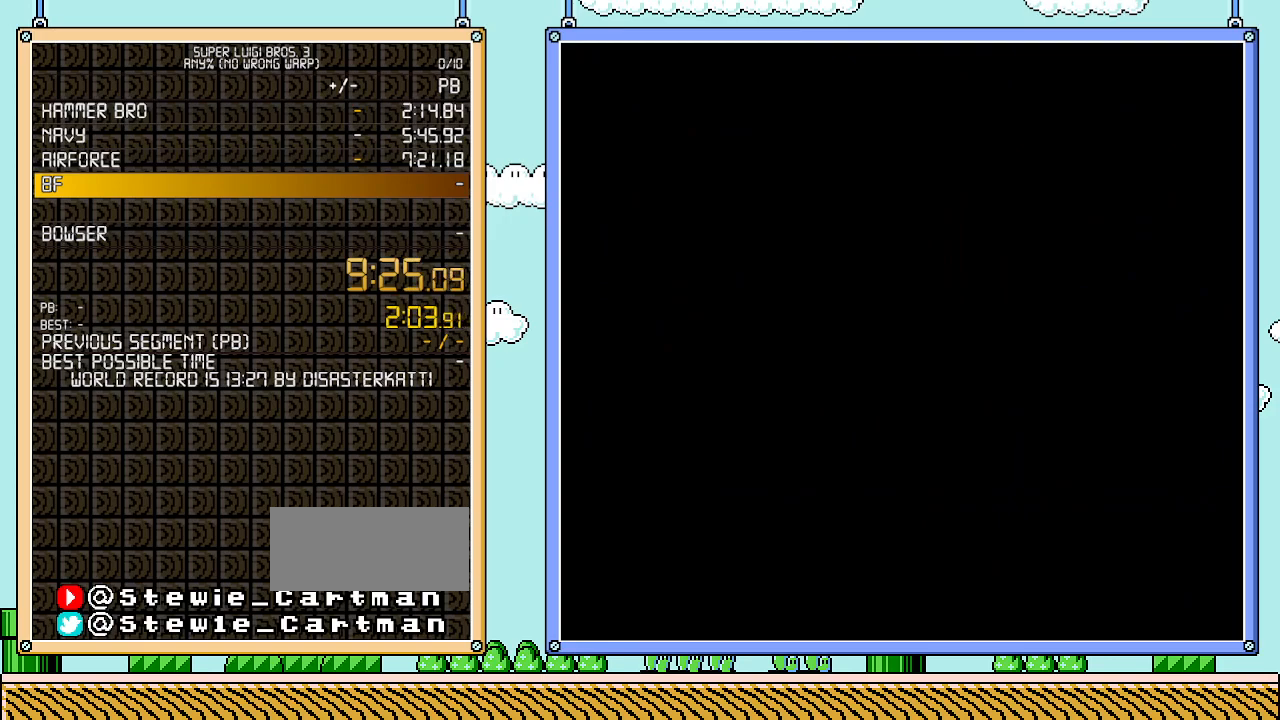
{"buttons": ["B", "DPAD_RIGHT"], "events": [[200, "DPAD_UP", "up"], [333, "DPAD_RIGHT", "down"]]}
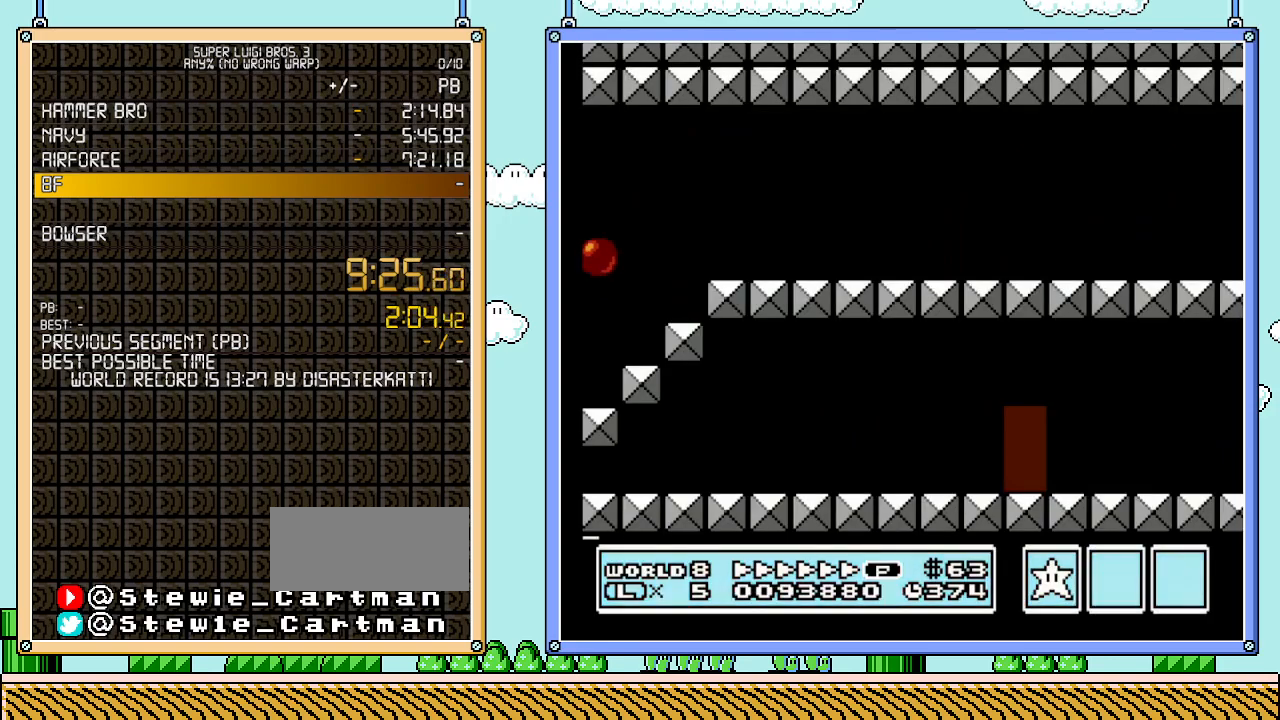
{"buttons": ["B", "DPAD_RIGHT"], "events": []}
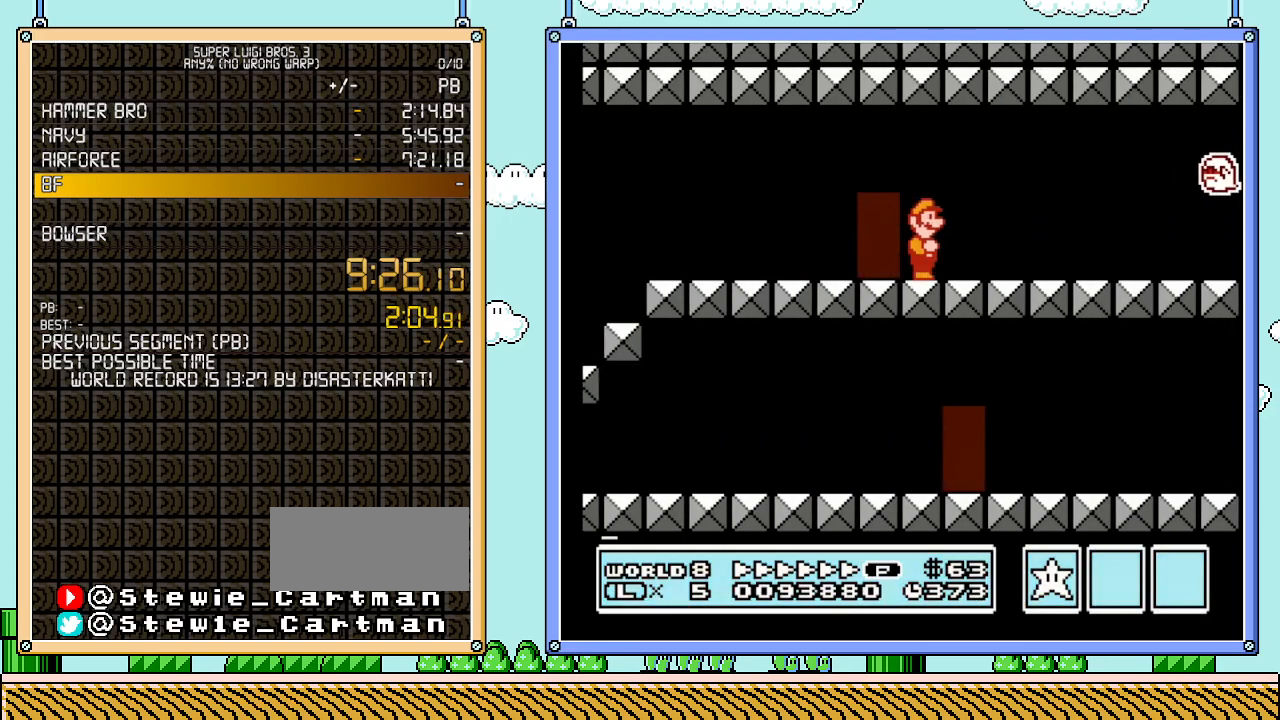
{"buttons": ["B", "DPAD_RIGHT"], "events": []}
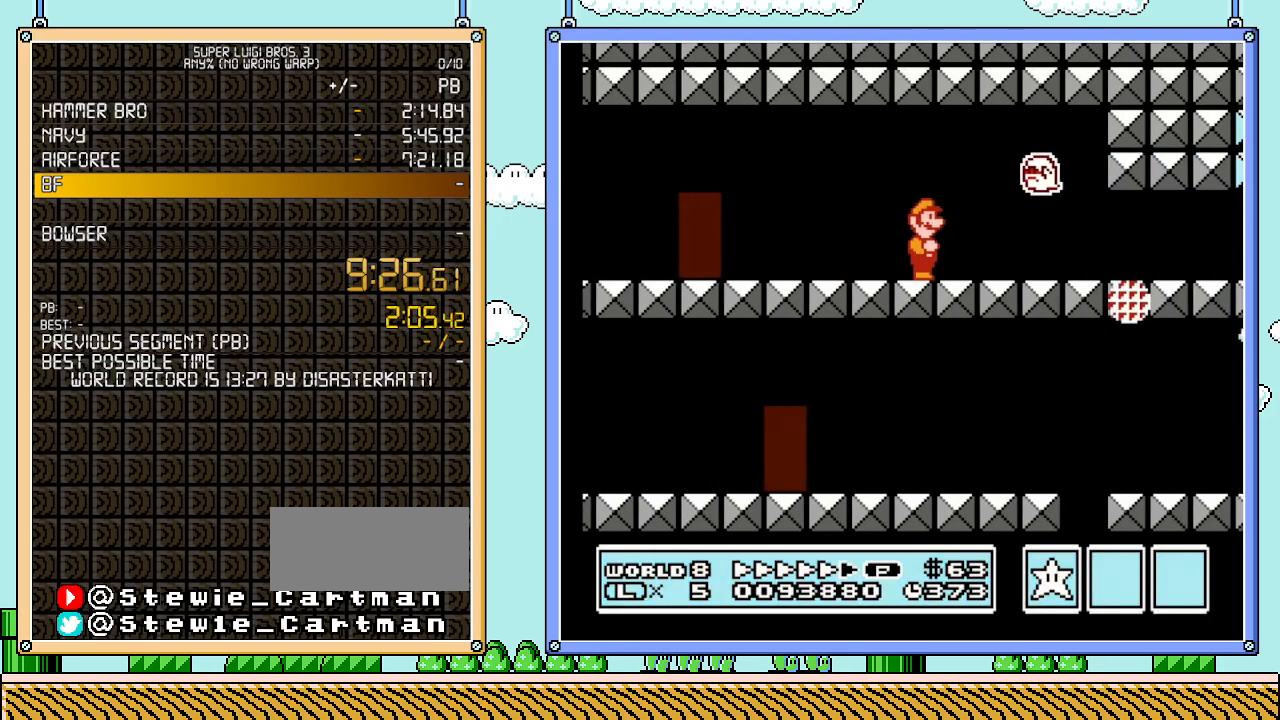
{"buttons": ["B", "DPAD_LEFT"], "events": [[300, "DPAD_UP", "down"], [333, "DPAD_LEFT", "down"], [333, "DPAD_RIGHT", "up"], [350, "DPAD_UP", "up"]]}
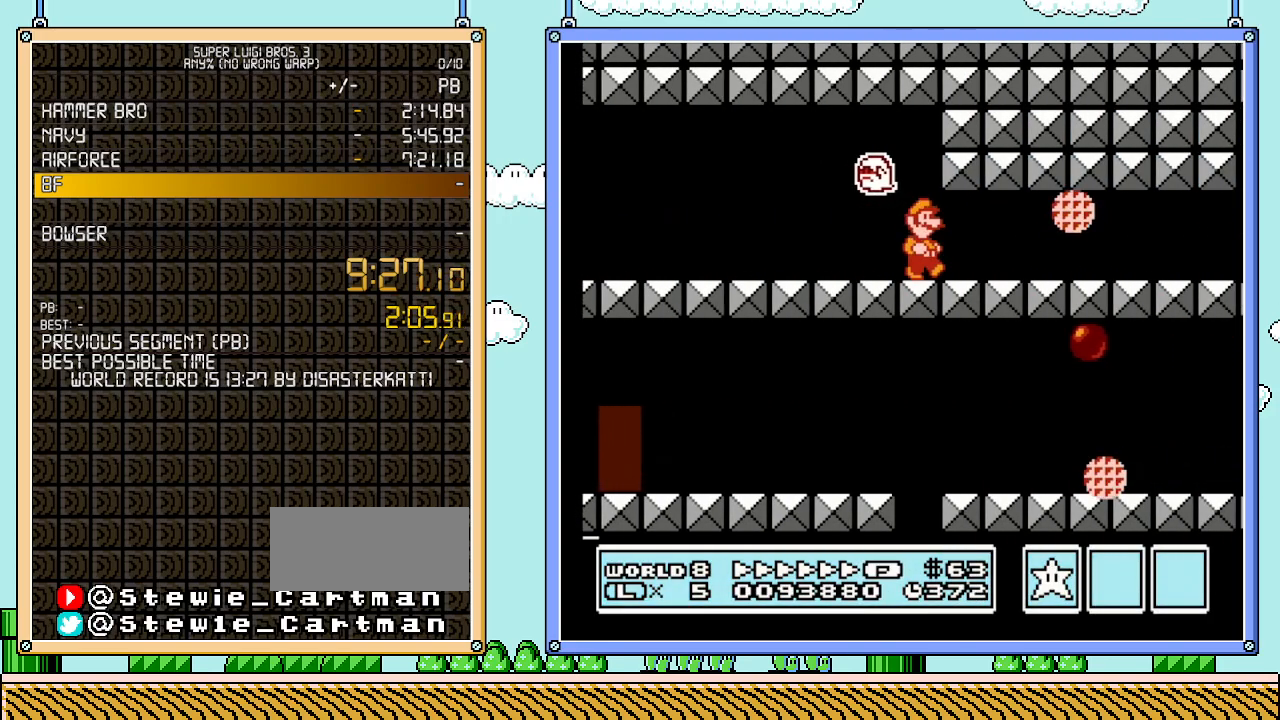
{"buttons": ["B", "DPAD_RIGHT"], "events": [[17, "DPAD_LEFT", "up"], [17, "DPAD_UP", "down"], [33, "DPAD_RIGHT", "down"], [33, "DPAD_UP", "up"]]}
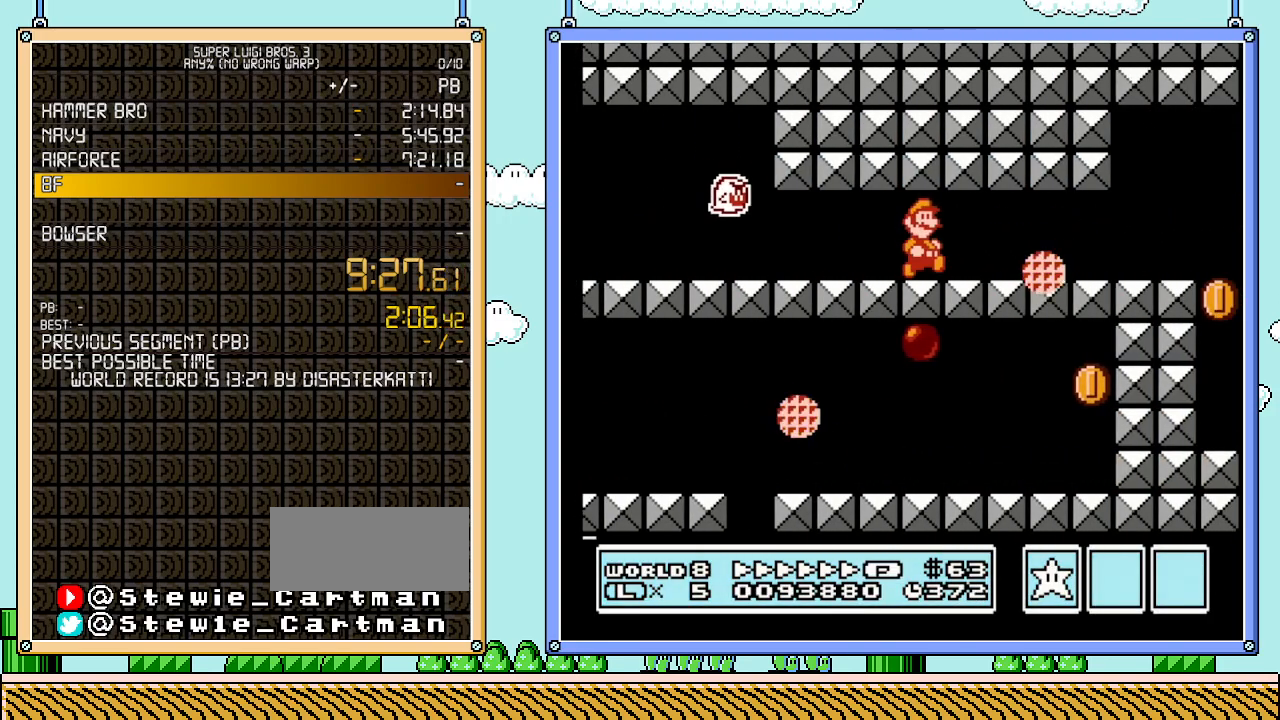
{"buttons": ["B", "DPAD_RIGHT"], "events": []}